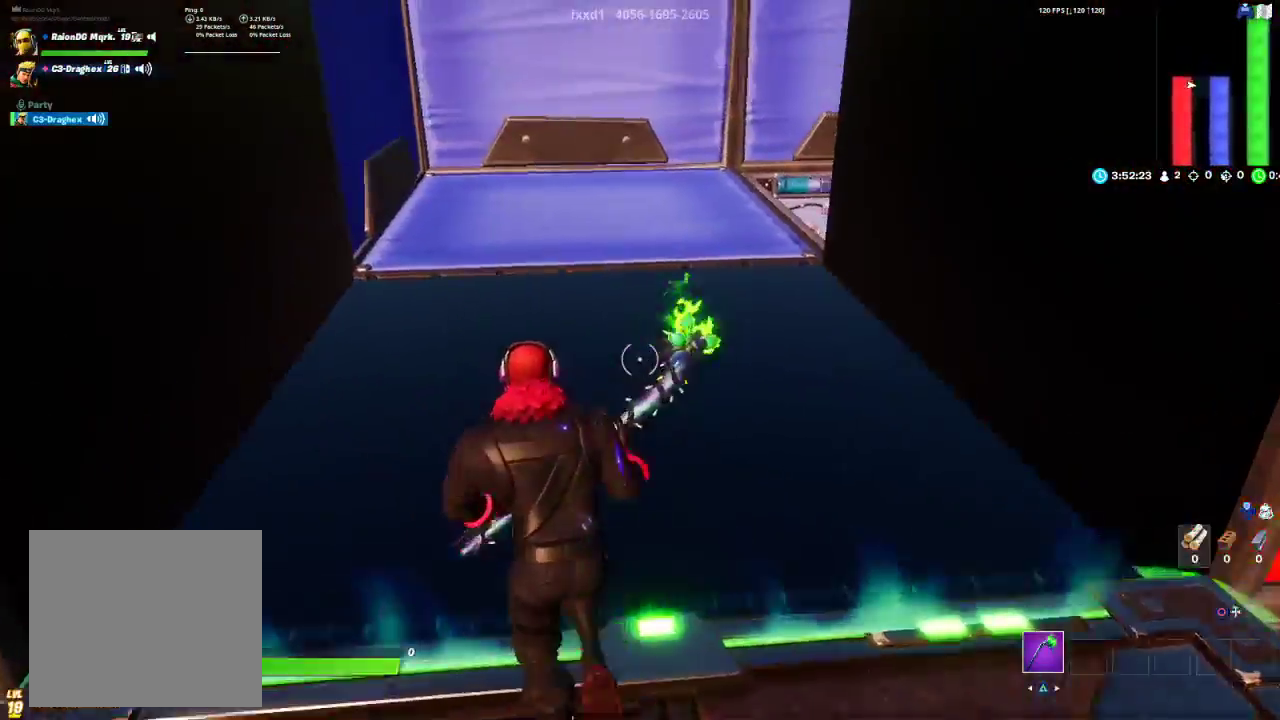
Gameplay with a controller (PlayStation layout); each line is a JSON object with the inputs held at the frame after it. "events" lists button and stick changes between this image and that frame as [ms after this image, input, new state], when the widget could be followed in between.
{"buttons": [], "left_stick": "up-left", "right_stick": "up-right", "events": [[333, "right_stick", "right"], [417, "right_stick", "up-right"], [483, "left_stick", "up-left"]]}
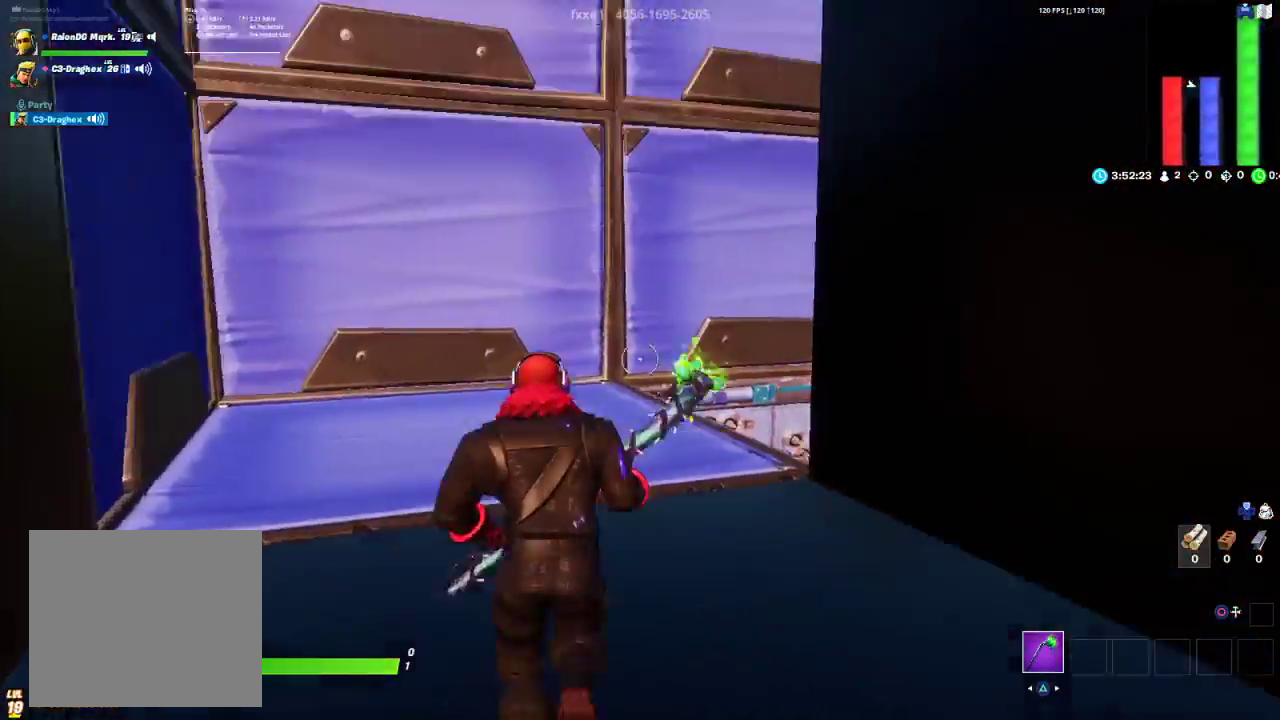
{"buttons": [], "left_stick": "up-left", "right_stick": "right", "events": [[117, "right_stick", "center"], [300, "right_stick", "down-right"], [500, "right_stick", "right"]]}
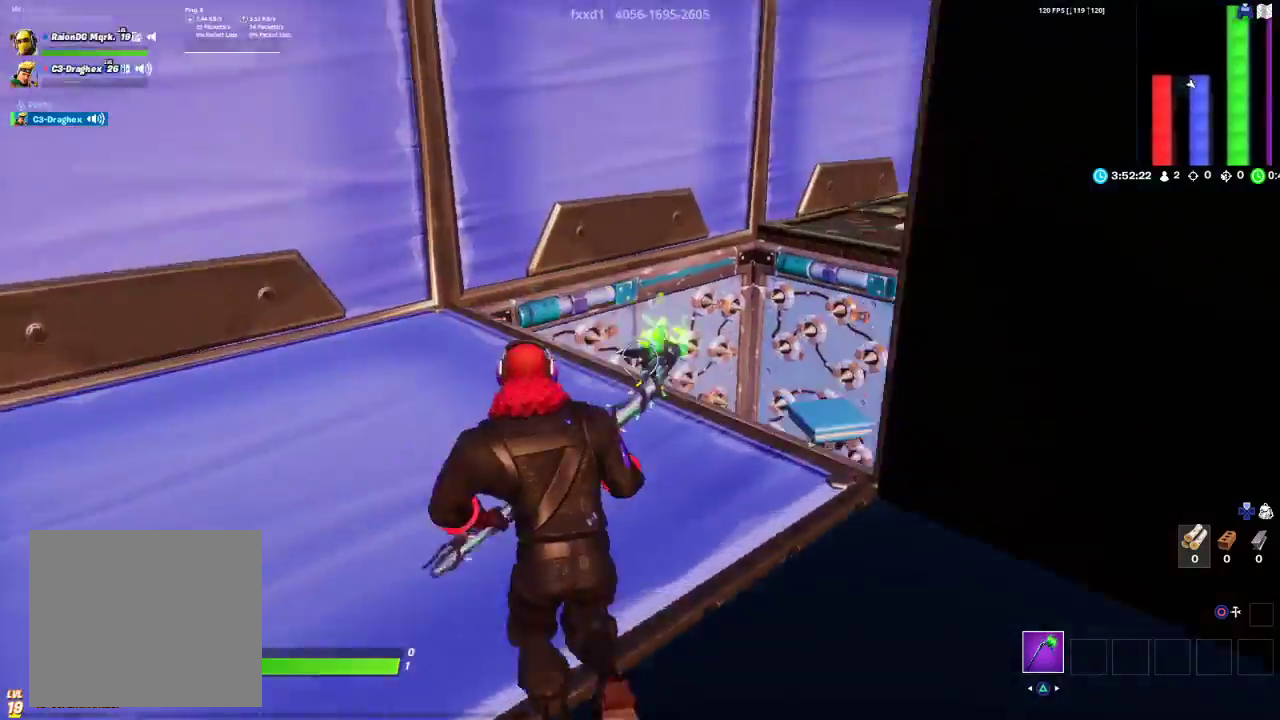
{"buttons": [], "left_stick": "up", "right_stick": "right", "events": [[417, "left_stick", "up"]]}
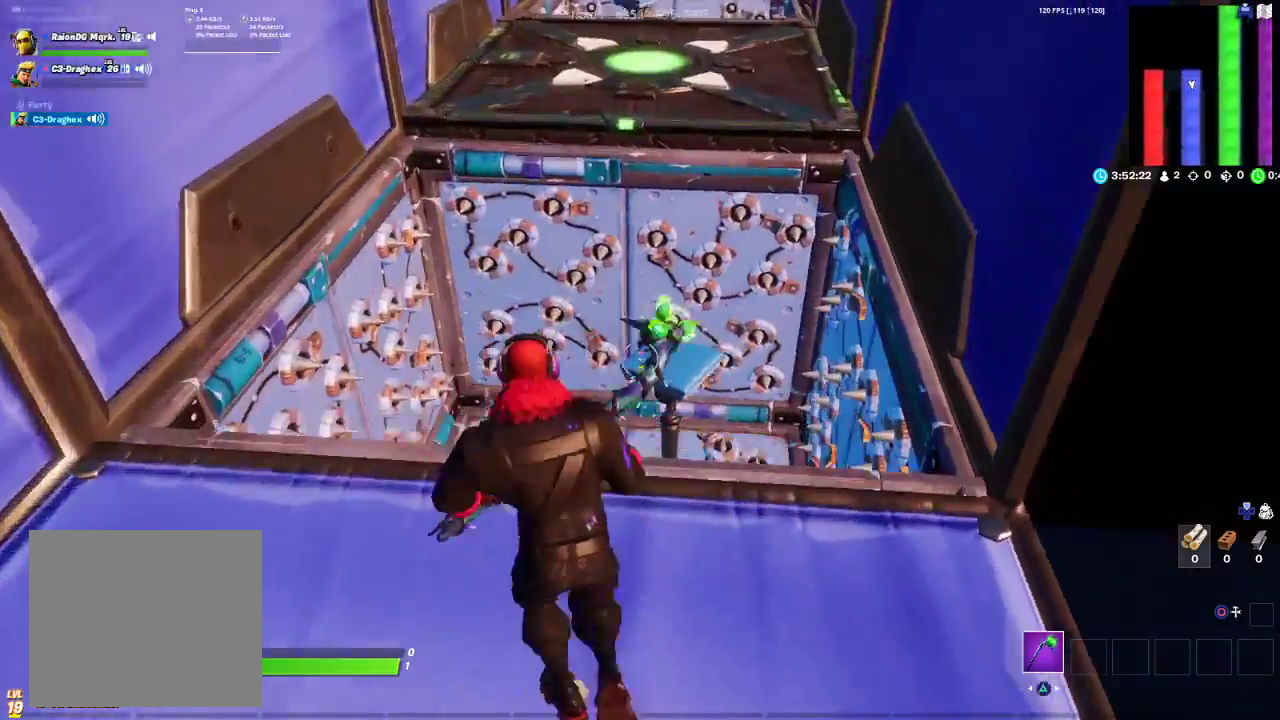
{"buttons": [], "left_stick": "center", "right_stick": "center", "events": [[17, "left_stick", "up-right"], [117, "right_stick", "center"], [267, "left_stick", "up-left"], [300, "CROSS", "down"], [383, "CROSS", "up"], [417, "left_stick", "center"]]}
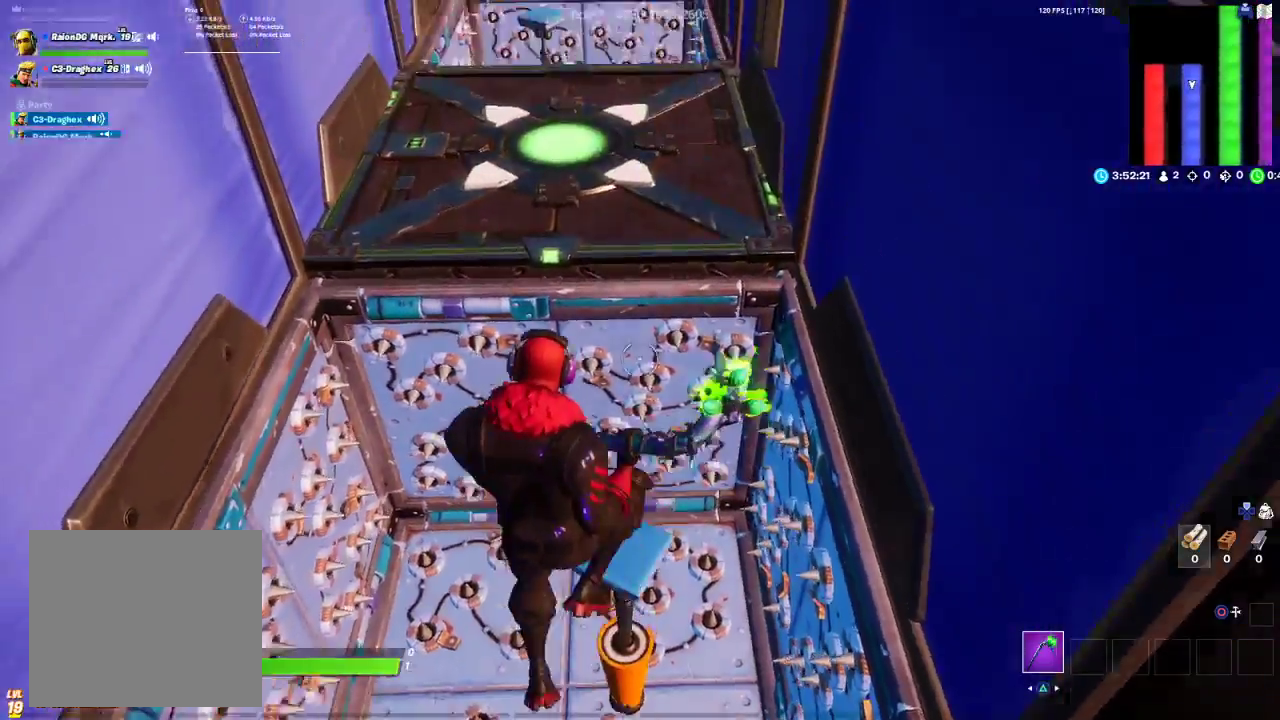
{"buttons": [], "left_stick": "down-left", "right_stick": "center", "events": [[33, "left_stick", "up-right"], [67, "right_stick", "down"], [217, "right_stick", "center"], [233, "left_stick", "center"], [467, "left_stick", "down-left"]]}
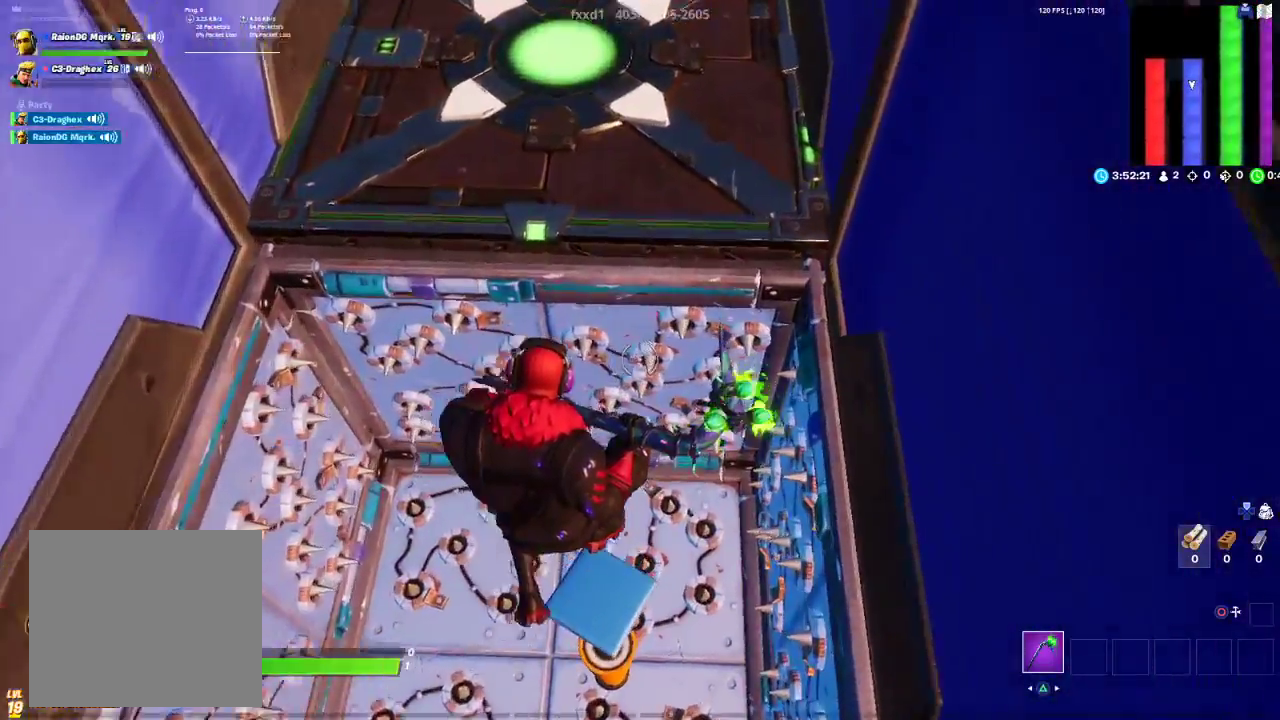
{"buttons": [], "left_stick": "up", "right_stick": "center", "events": [[333, "CROSS", "down"], [350, "left_stick", "center"], [433, "left_stick", "up"], [450, "CROSS", "up"]]}
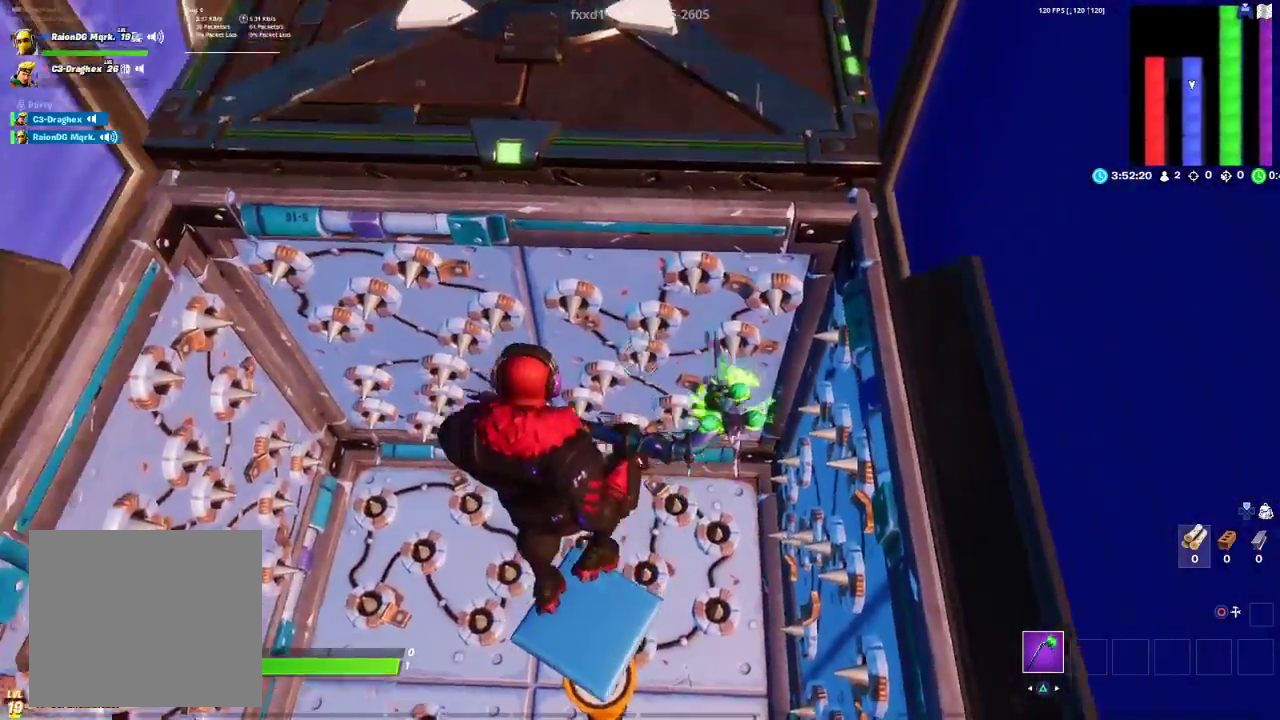
{"buttons": [], "left_stick": "up-right", "right_stick": "center", "events": [[50, "left_stick", "down"], [183, "left_stick", "center"], [417, "left_stick", "up-right"]]}
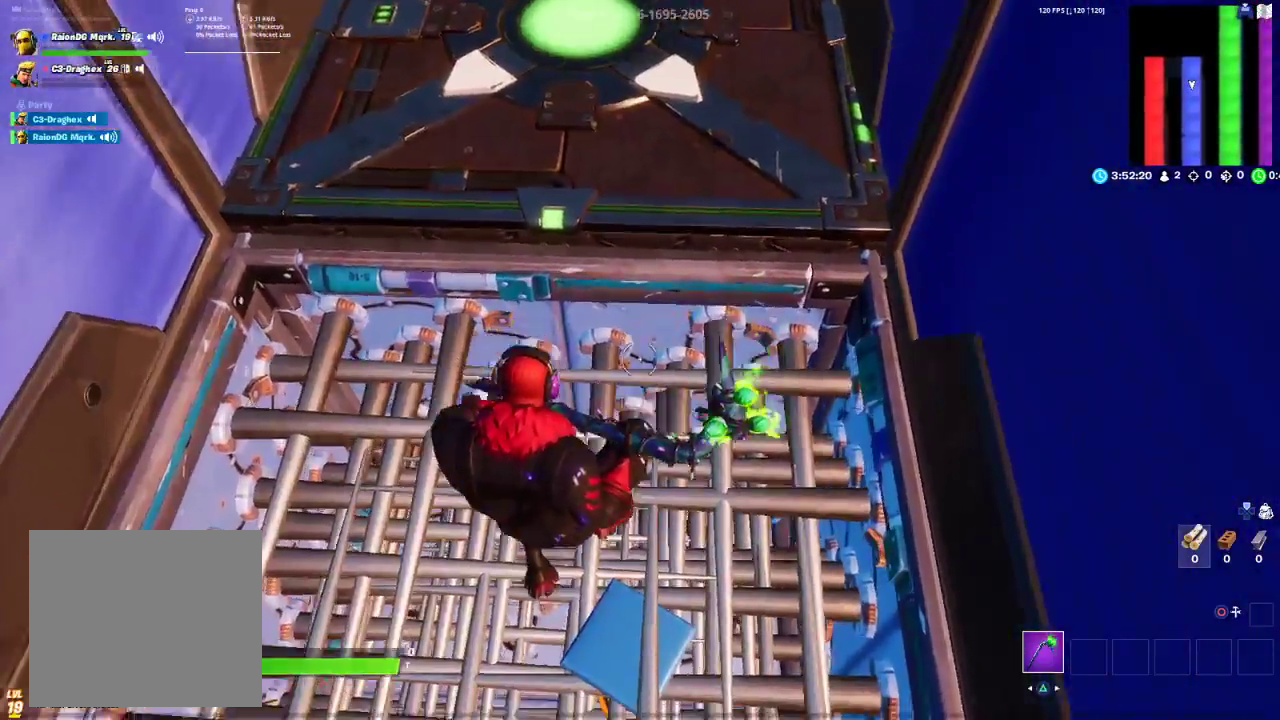
{"buttons": ["CROSS"], "left_stick": "up", "right_stick": "center", "events": [[233, "left_stick", "up"], [367, "CROSS", "down"]]}
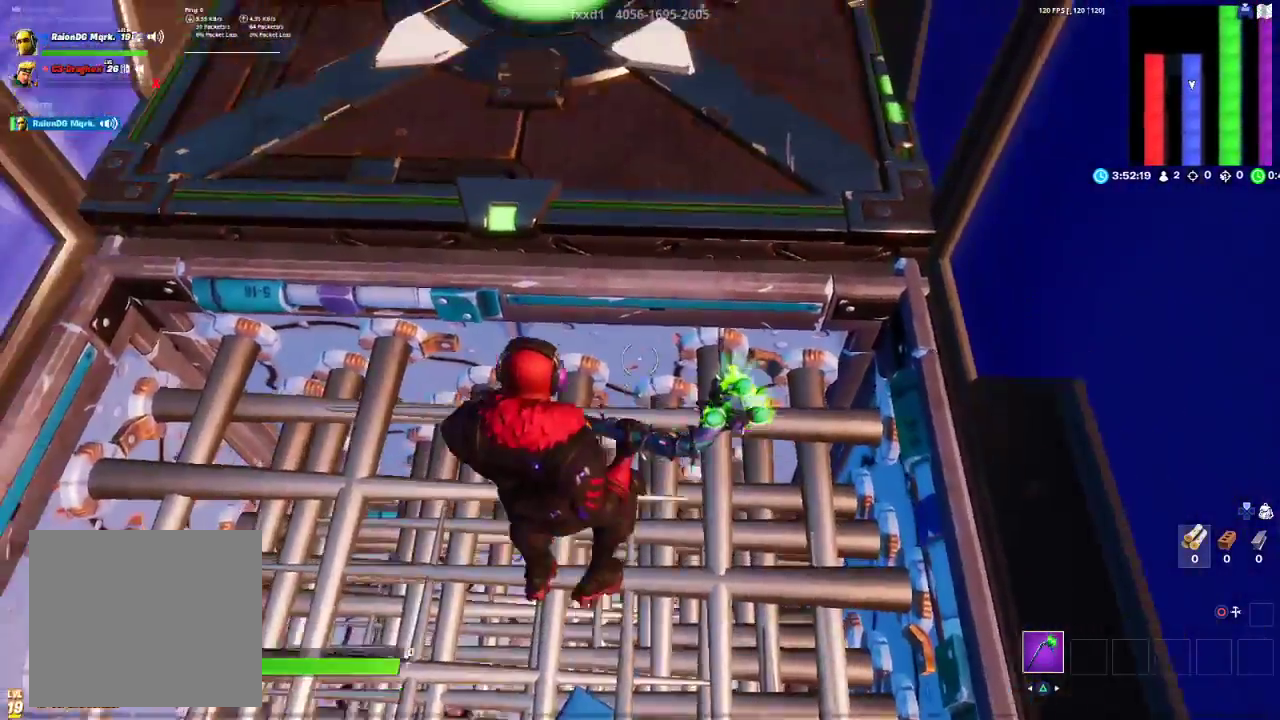
{"buttons": [], "left_stick": "up", "right_stick": "center", "events": [[117, "CROSS", "up"], [250, "right_stick", "up"], [433, "right_stick", "center"]]}
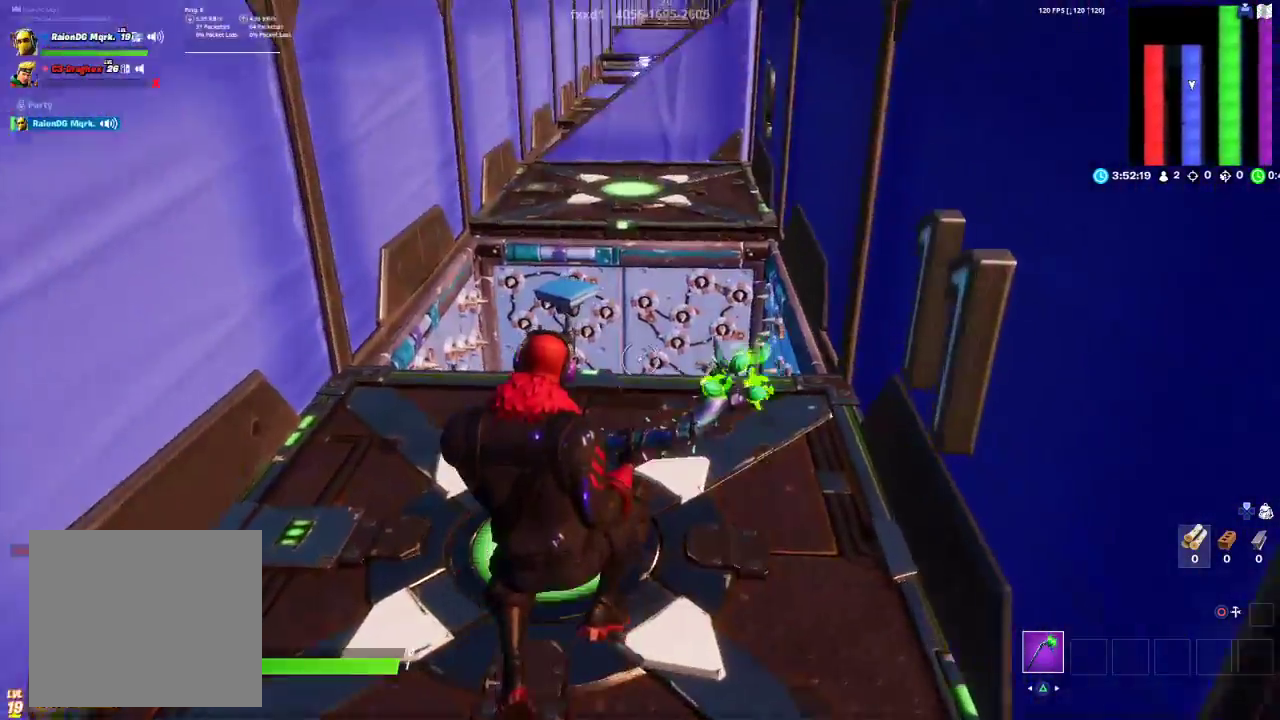
{"buttons": [], "left_stick": "up", "right_stick": "center", "events": []}
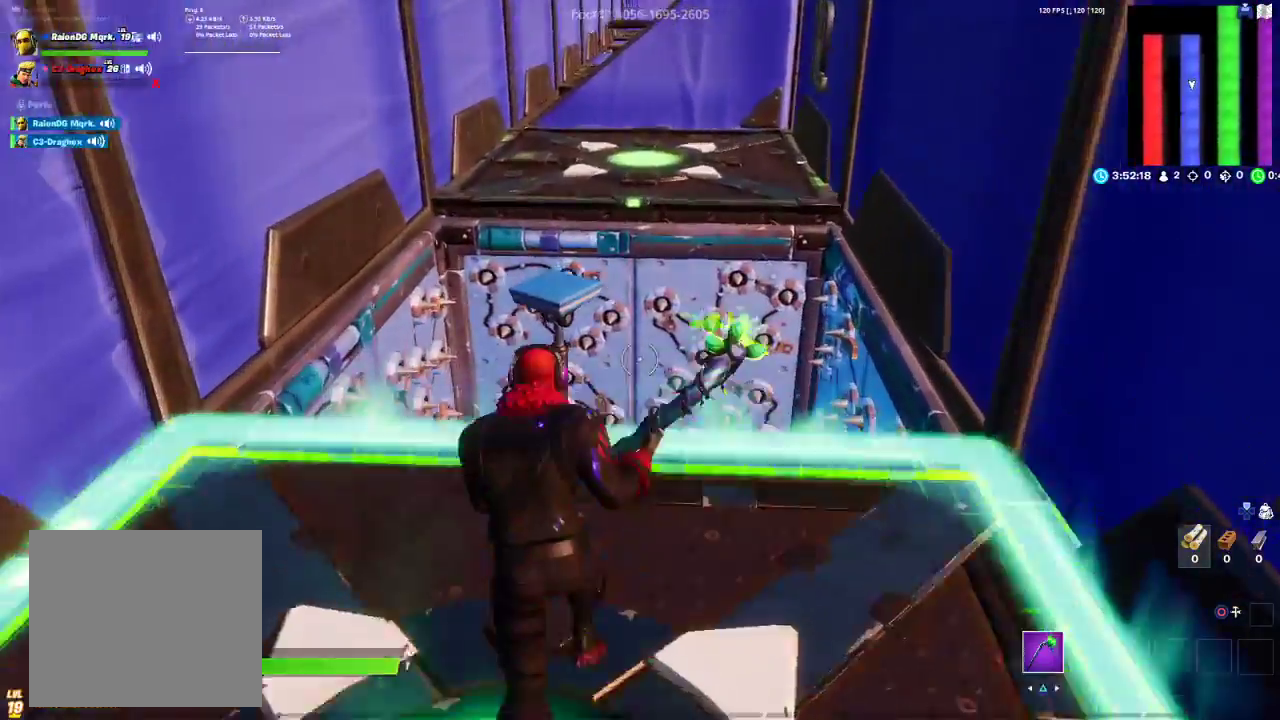
{"buttons": [], "left_stick": "center", "right_stick": "center", "events": [[267, "CROSS", "down"], [383, "CROSS", "up"], [467, "left_stick", "center"]]}
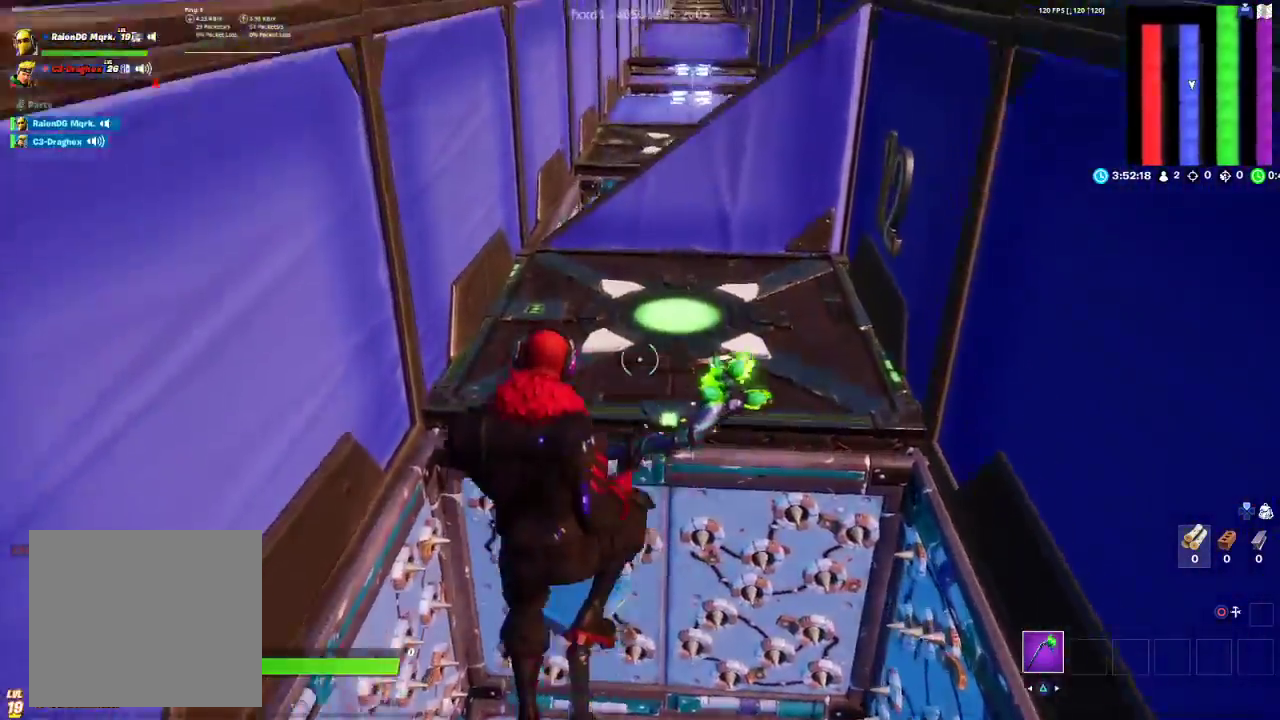
{"buttons": [], "left_stick": "down-right", "right_stick": "center", "events": [[33, "left_stick", "down"], [283, "left_stick", "center"], [433, "left_stick", "down-right"]]}
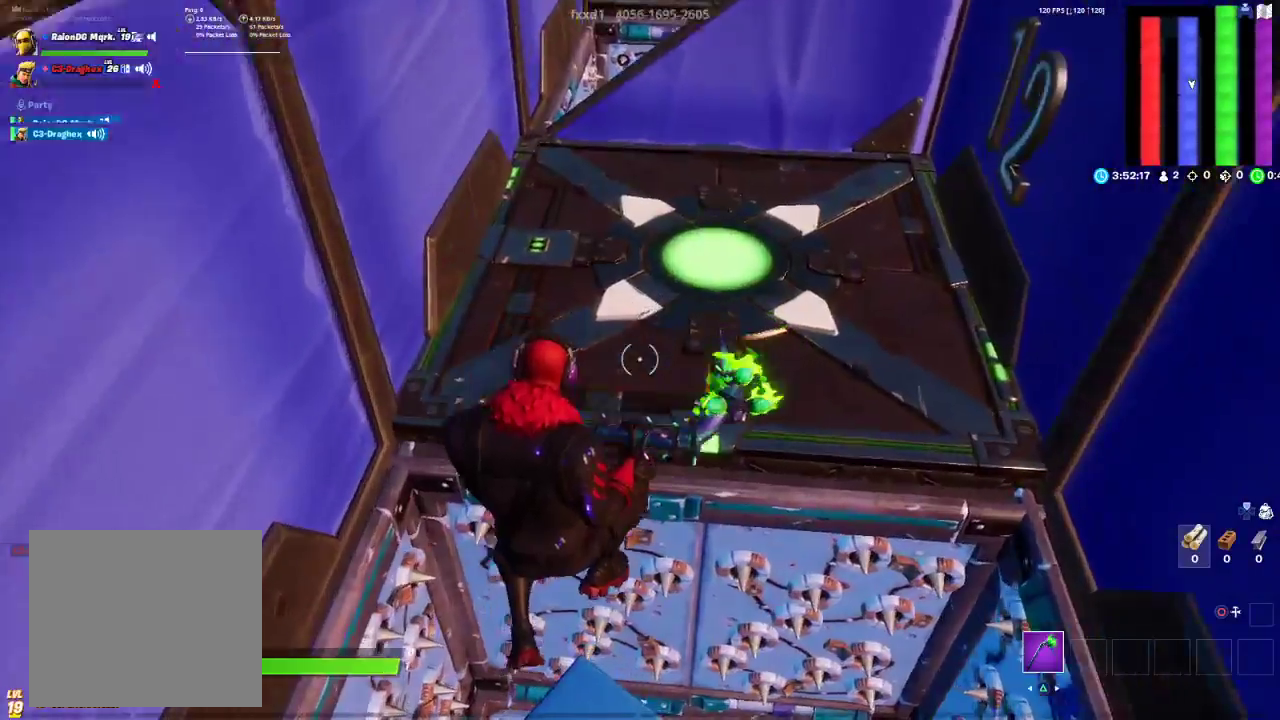
{"buttons": [], "left_stick": "down", "right_stick": "center", "events": [[67, "left_stick", "down"], [250, "left_stick", "center"], [267, "CROSS", "down"], [367, "CROSS", "up"], [383, "left_stick", "down"]]}
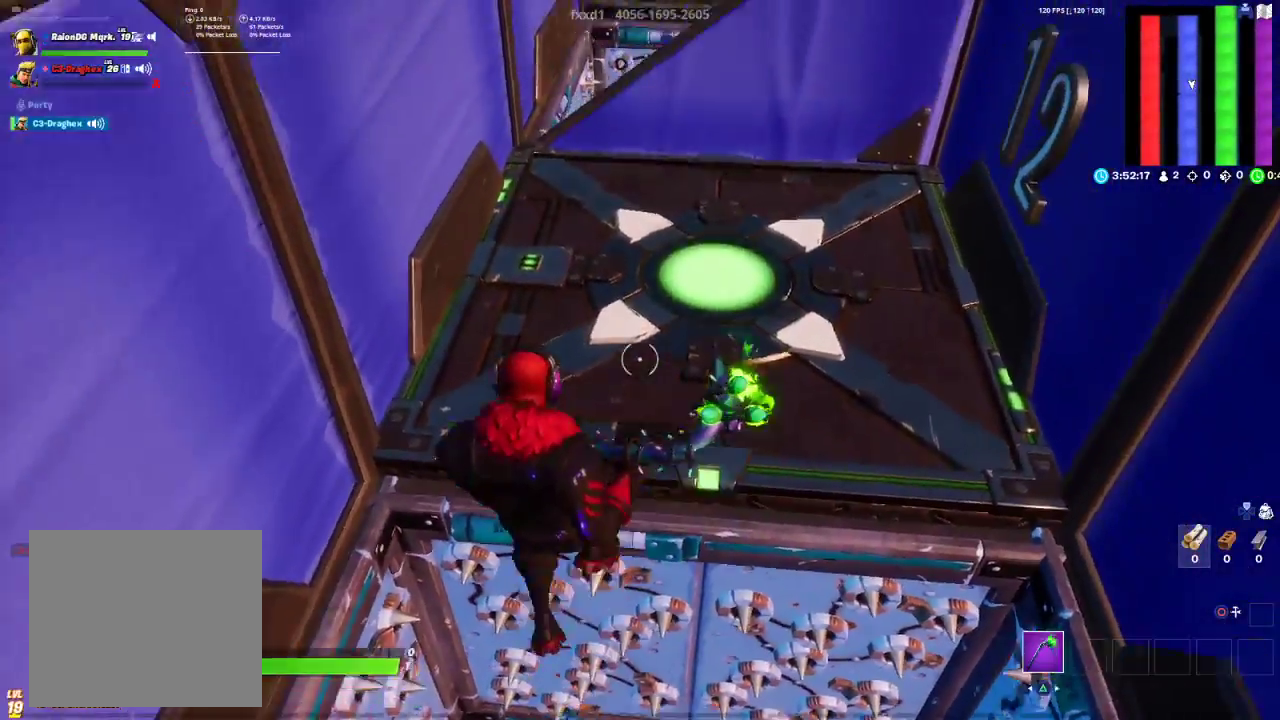
{"buttons": [], "left_stick": "up", "right_stick": "center", "events": [[117, "left_stick", "up"]]}
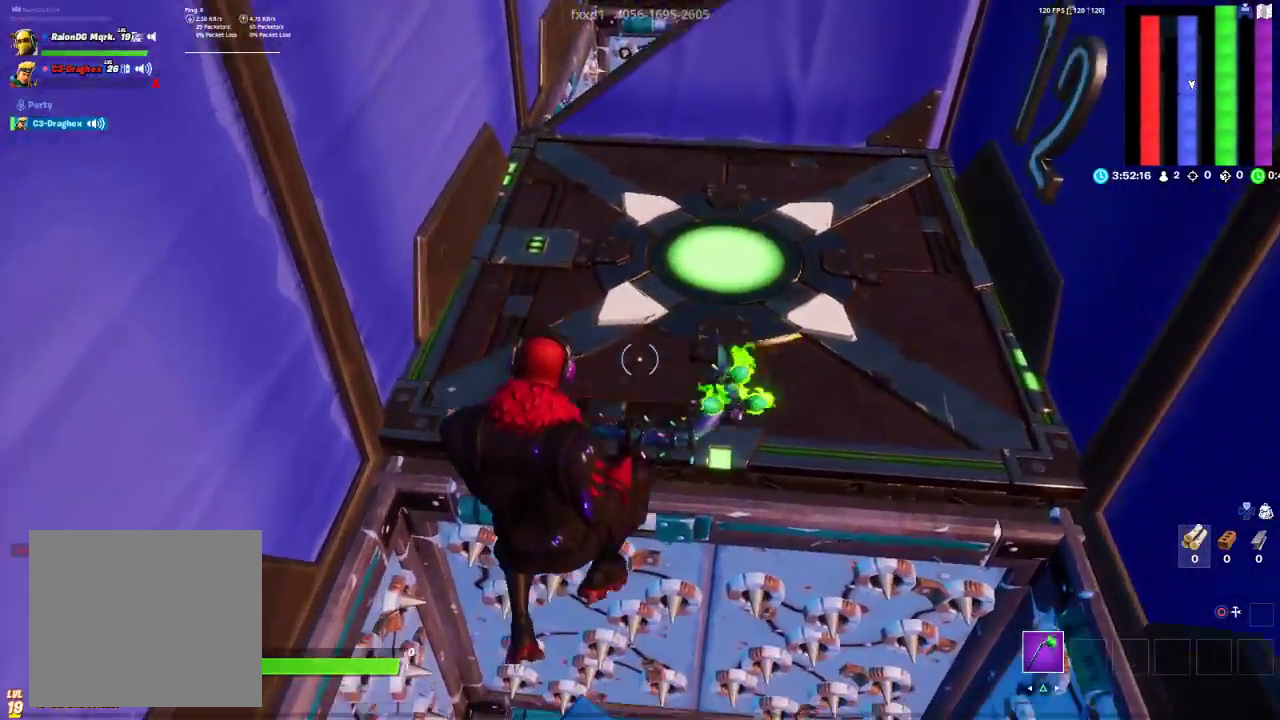
{"buttons": [], "left_stick": "up", "right_stick": "center", "events": [[233, "CROSS", "down"], [333, "CROSS", "up"]]}
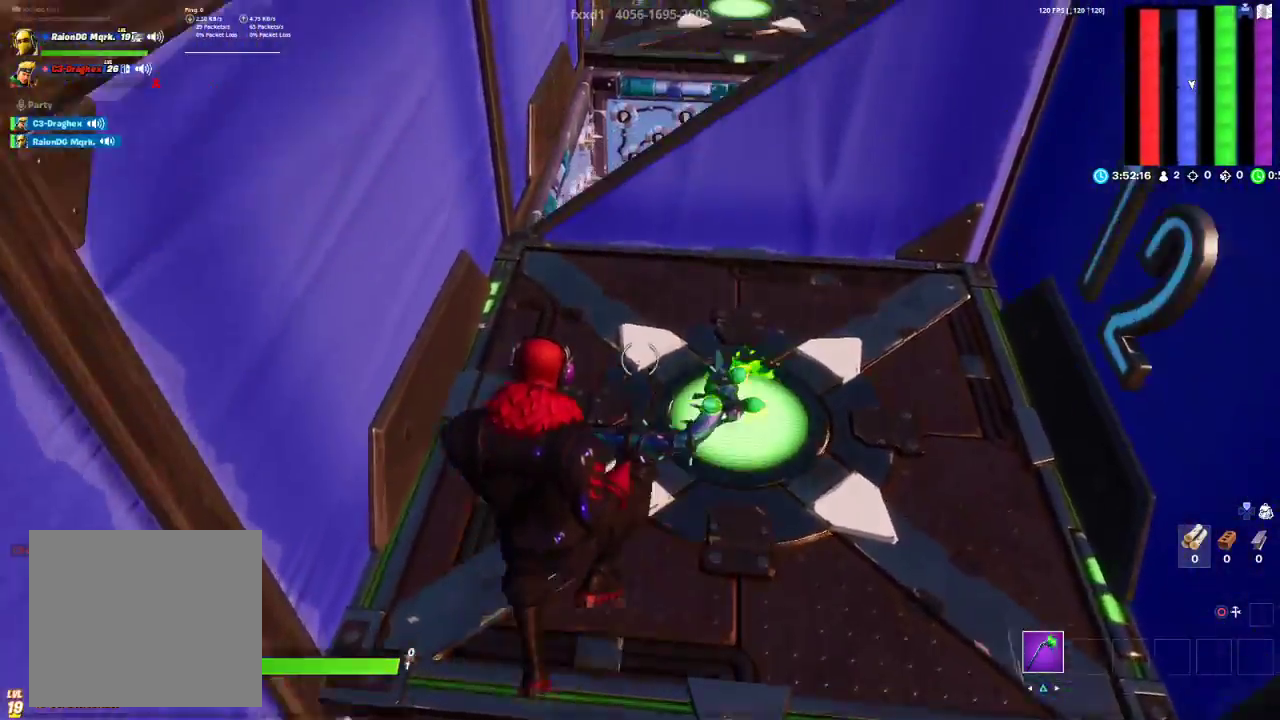
{"buttons": [], "left_stick": "up-left", "right_stick": "up-right", "events": [[167, "left_stick", "up-left"], [433, "right_stick", "up-right"]]}
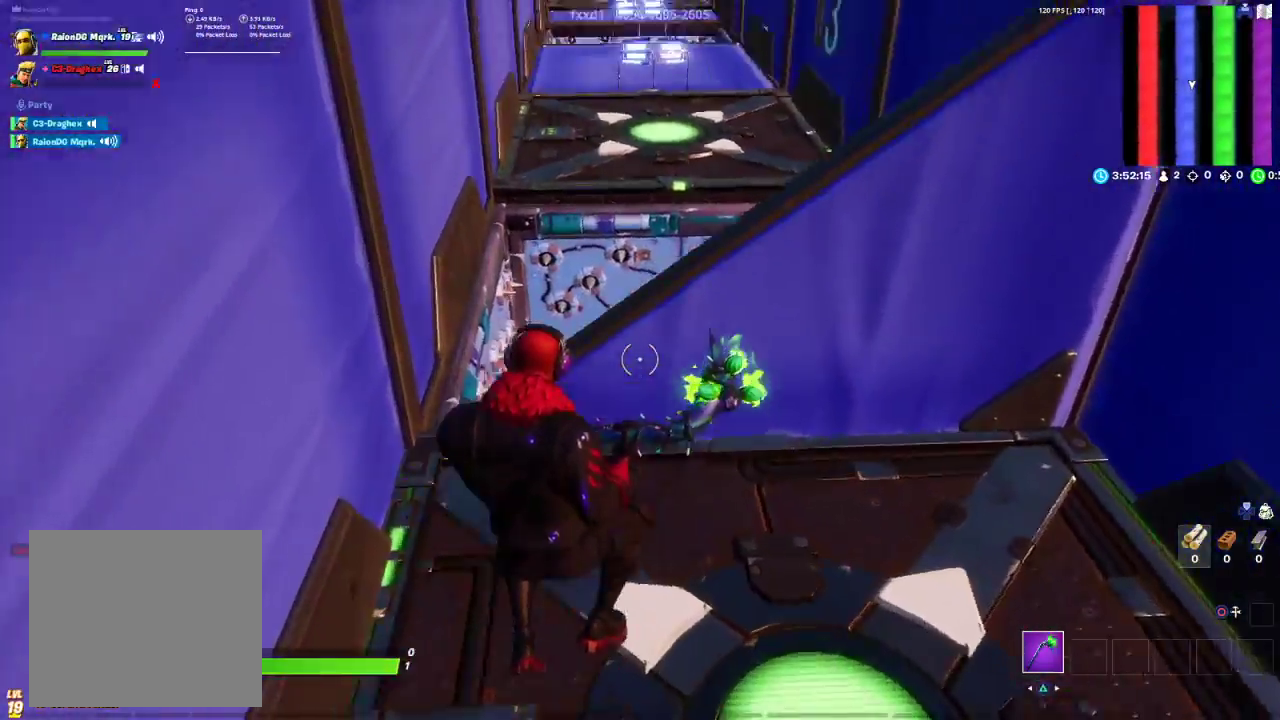
{"buttons": [], "left_stick": "up-right", "right_stick": "center", "events": [[83, "right_stick", "right"], [200, "left_stick", "center"], [200, "right_stick", "center"], [250, "left_stick", "up-right"], [350, "CROSS", "down"], [433, "CROSS", "up"]]}
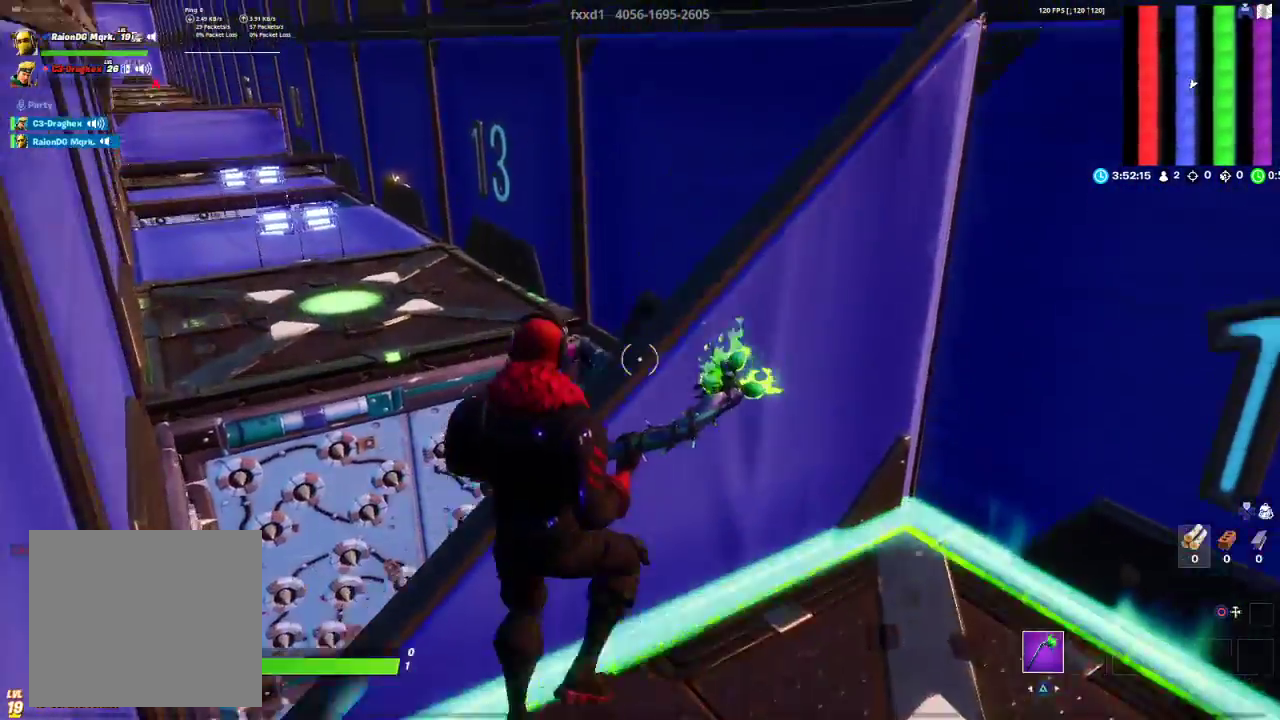
{"buttons": [], "left_stick": "up-right", "right_stick": "center", "events": [[233, "right_stick", "right"], [333, "right_stick", "center"]]}
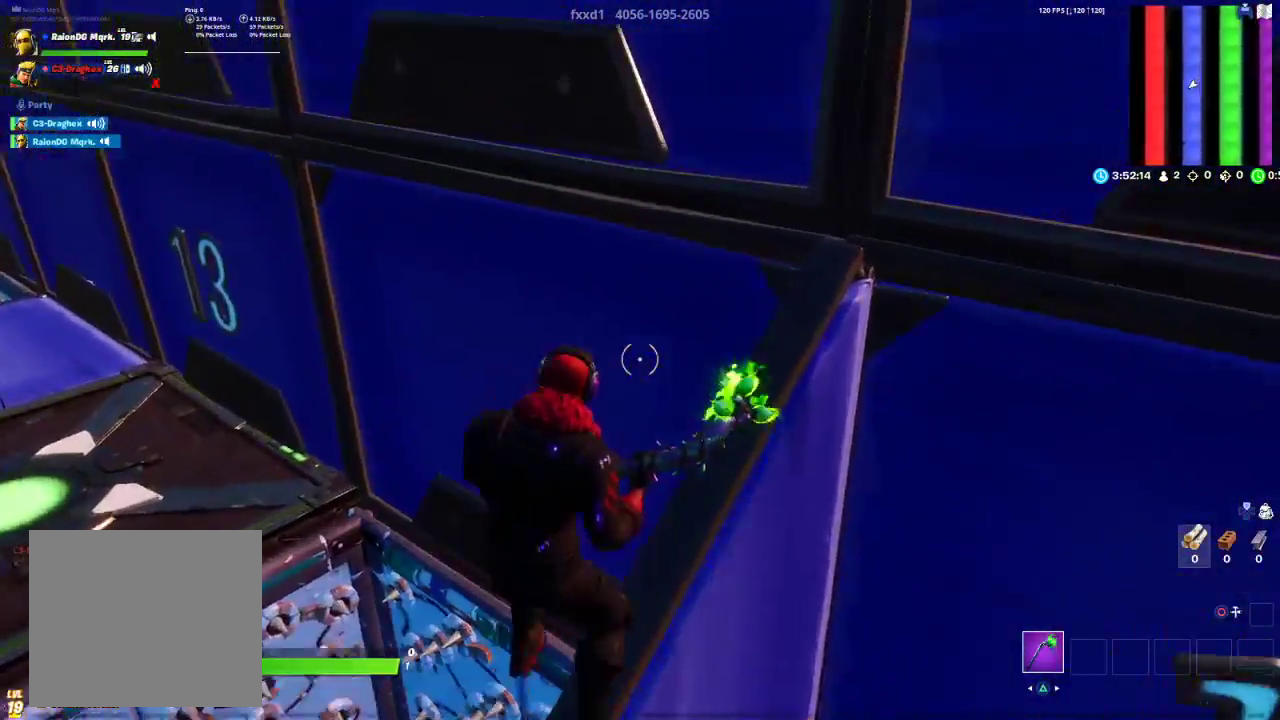
{"buttons": [], "left_stick": "center", "right_stick": "left", "events": [[117, "right_stick", "down-left"], [200, "left_stick", "right"], [333, "left_stick", "center"], [333, "right_stick", "left"]]}
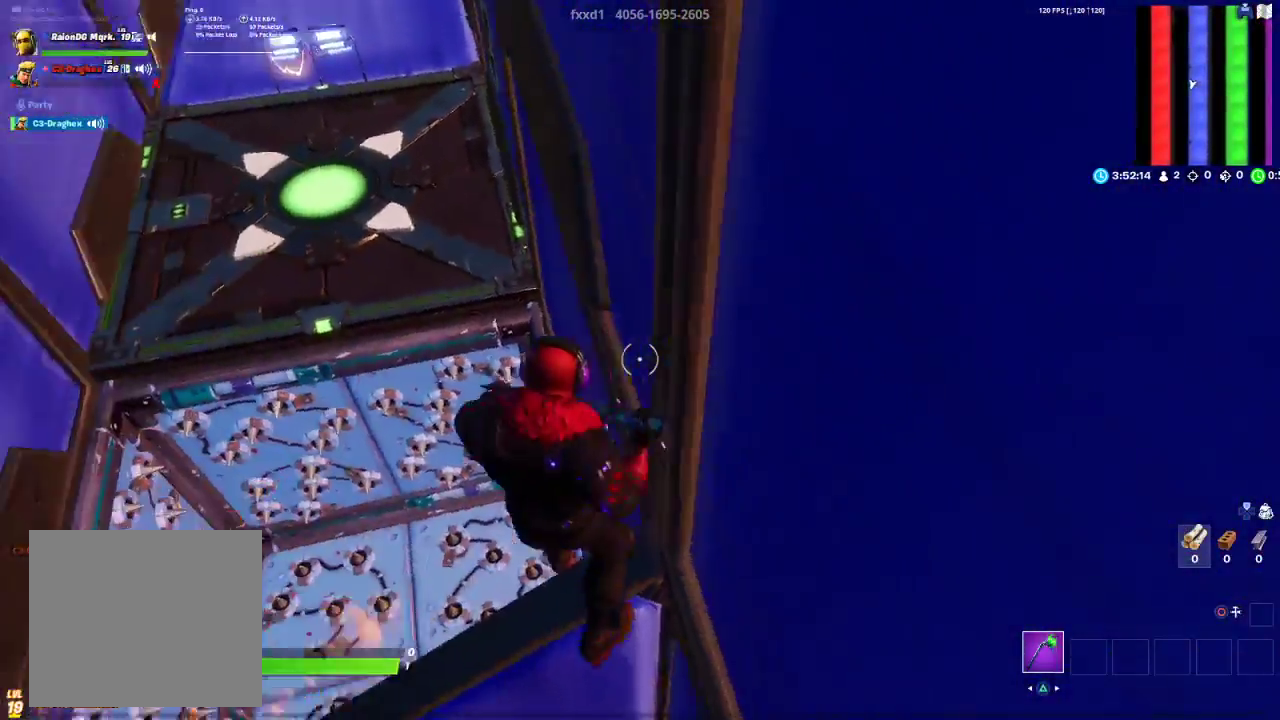
{"buttons": ["CROSS"], "left_stick": "up", "right_stick": "center", "events": [[133, "left_stick", "up"], [167, "right_stick", "center"], [450, "CROSS", "down"]]}
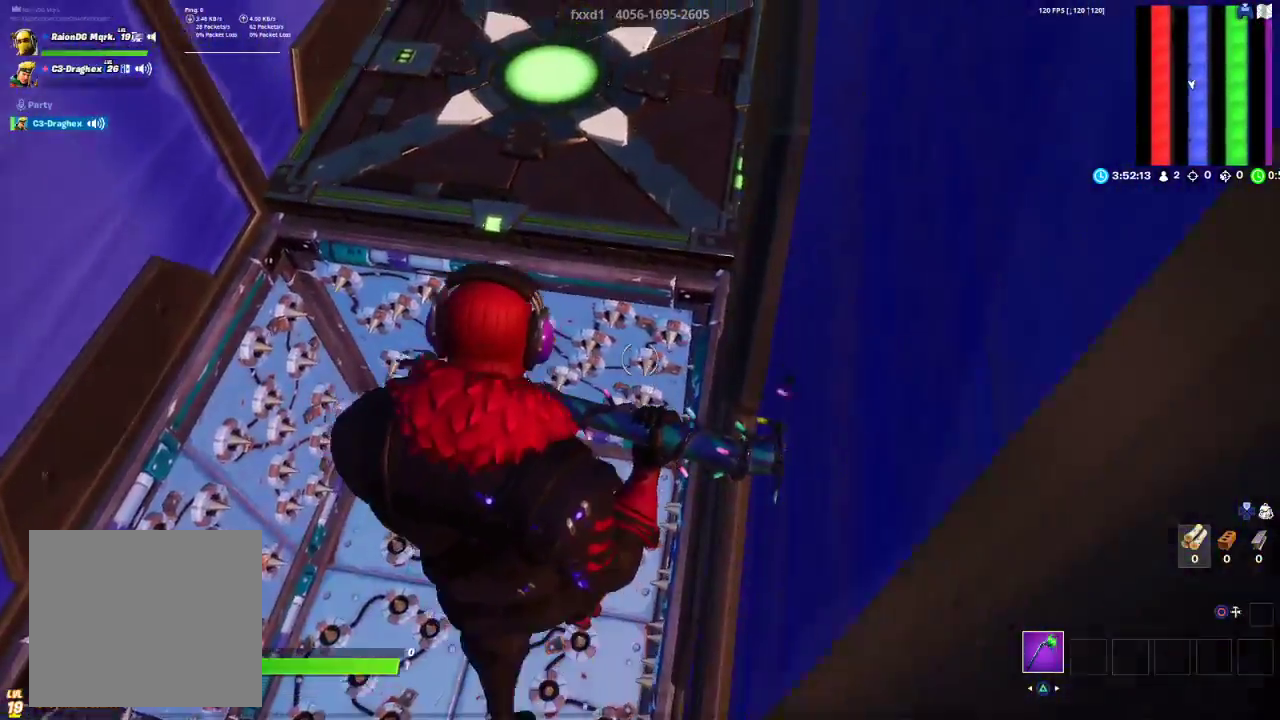
{"buttons": [], "left_stick": "up-left", "right_stick": "center", "events": [[350, "CROSS", "up"], [450, "left_stick", "up-left"]]}
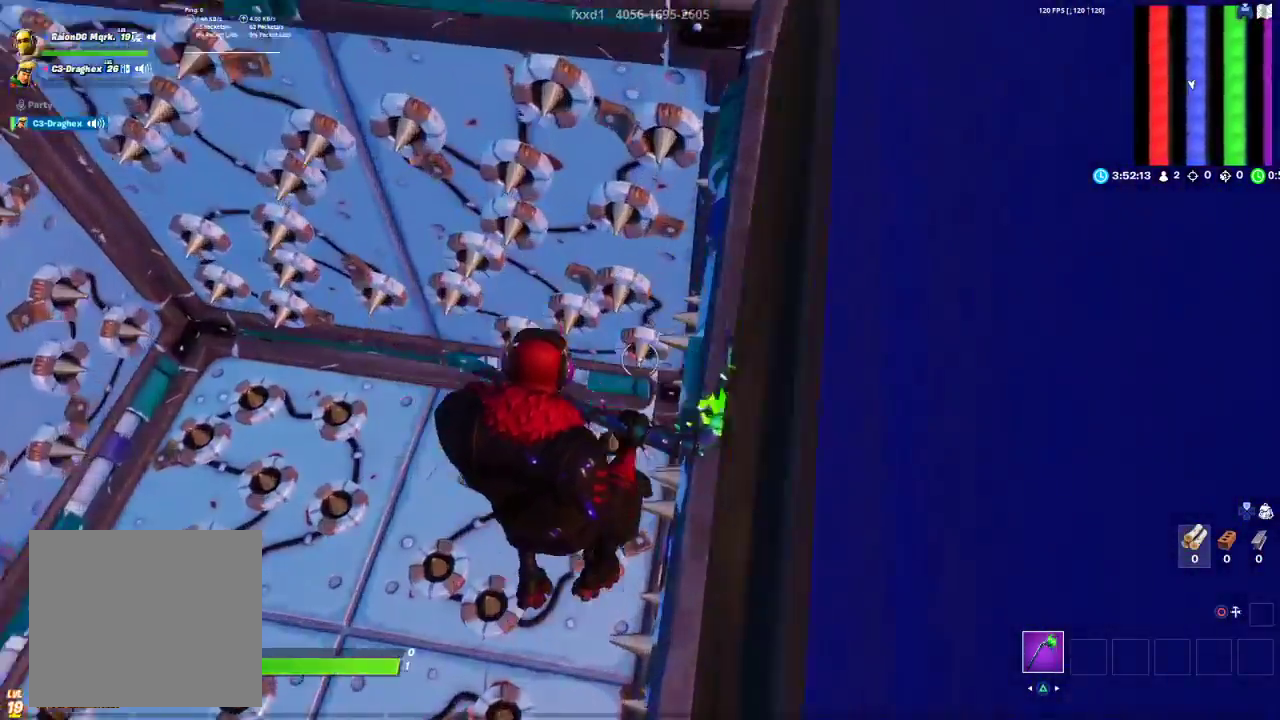
{"buttons": [], "left_stick": "center", "right_stick": "center", "events": [[33, "right_stick", "up"], [67, "left_stick", "left"], [167, "right_stick", "center"], [183, "left_stick", "center"]]}